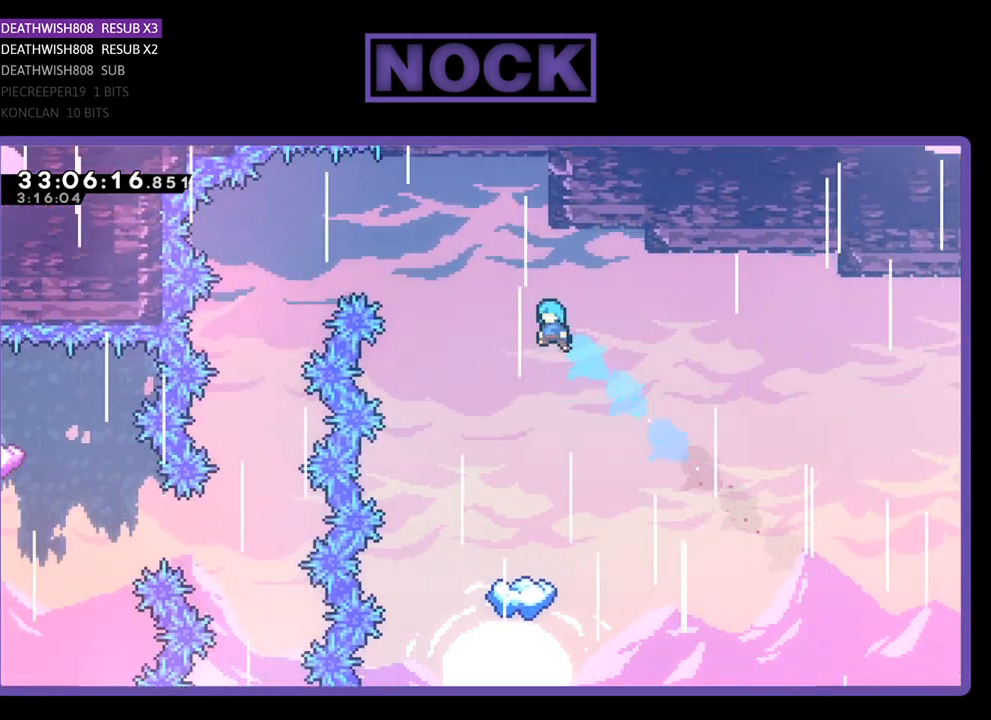
Gameplay with a controller (PlayStation layout); each line is a JSON object with the inputs held at the frame after it. "events" lists button and stick changes between this image and that frame as [ms after this image, input, new state], when the widget could be followed in between. Not read: right_stick.
{"buttons": ["R2"], "left_stick": "center", "events": [[33, "DPAD_LEFT", "up"], [200, "DPAD_LEFT", "down"], [300, "DPAD_LEFT", "up"]]}
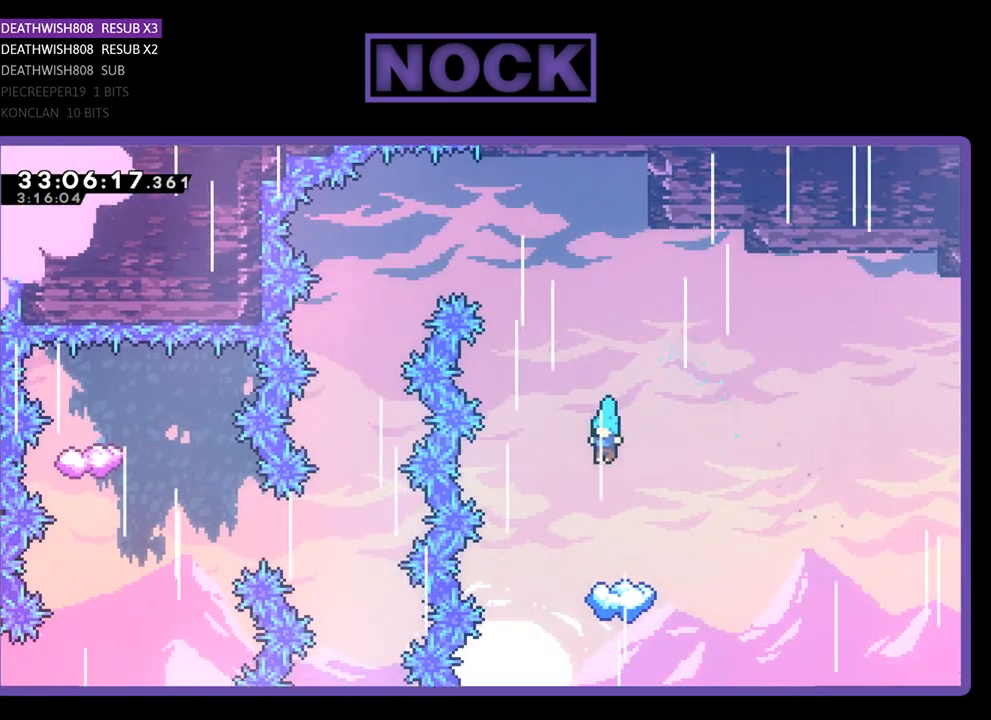
{"buttons": ["R2"], "left_stick": "center", "events": [[67, "DPAD_LEFT", "down"], [200, "DPAD_LEFT", "up"]]}
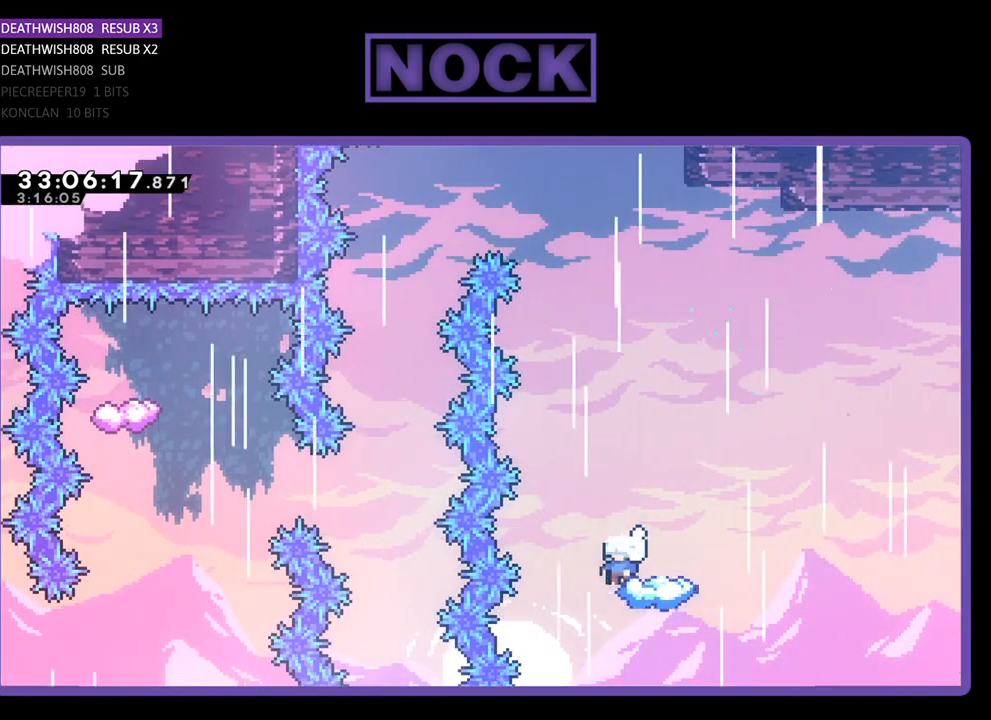
{"buttons": ["CROSS", "R2", "DPAD_UP", "DPAD_LEFT"], "left_stick": "center", "events": [[67, "DPAD_UP", "down"], [333, "CROSS", "down"], [400, "DPAD_LEFT", "down"]]}
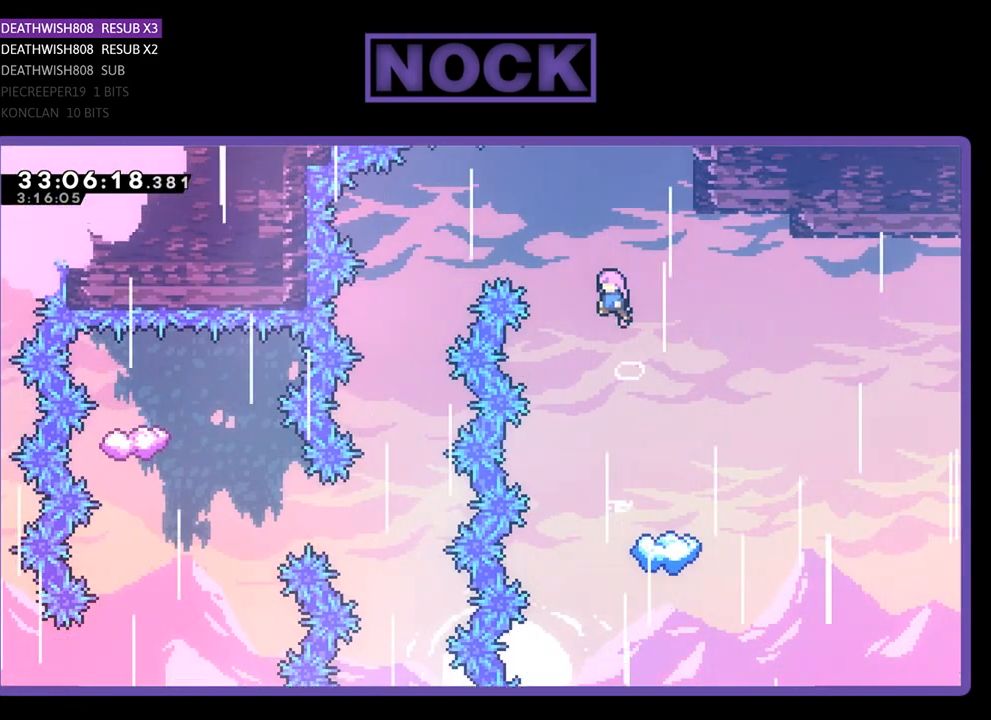
{"buttons": ["CROSS", "R2", "DPAD_UP", "DPAD_LEFT"], "left_stick": "center", "events": []}
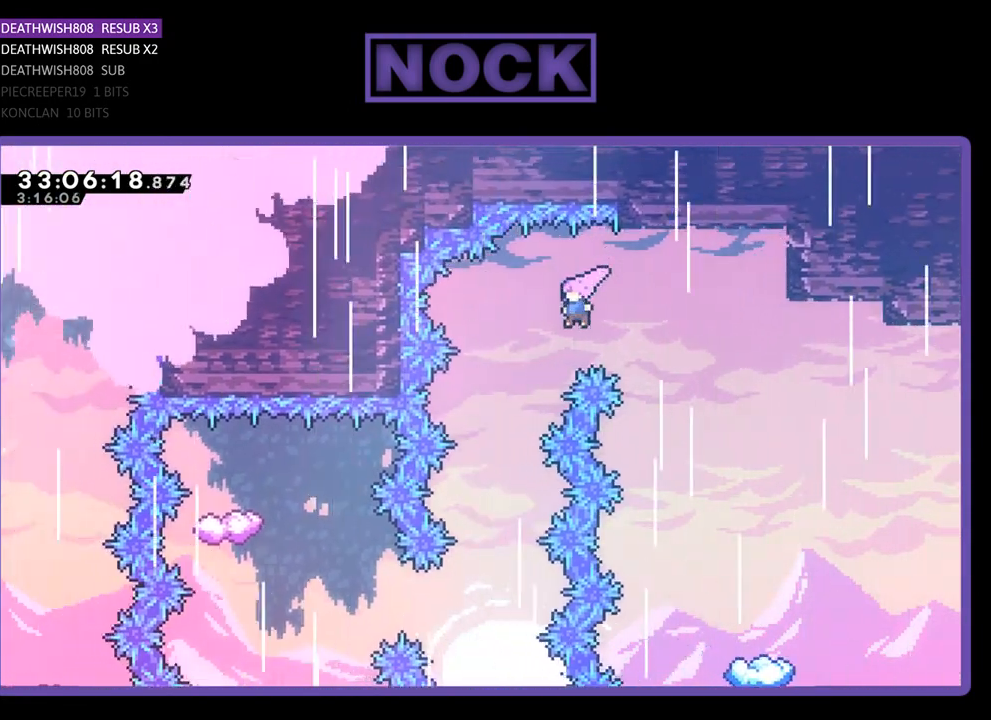
{"buttons": ["R2"], "left_stick": "center", "events": [[233, "DPAD_LEFT", "up"], [233, "DPAD_UP", "up"], [333, "CROSS", "up"]]}
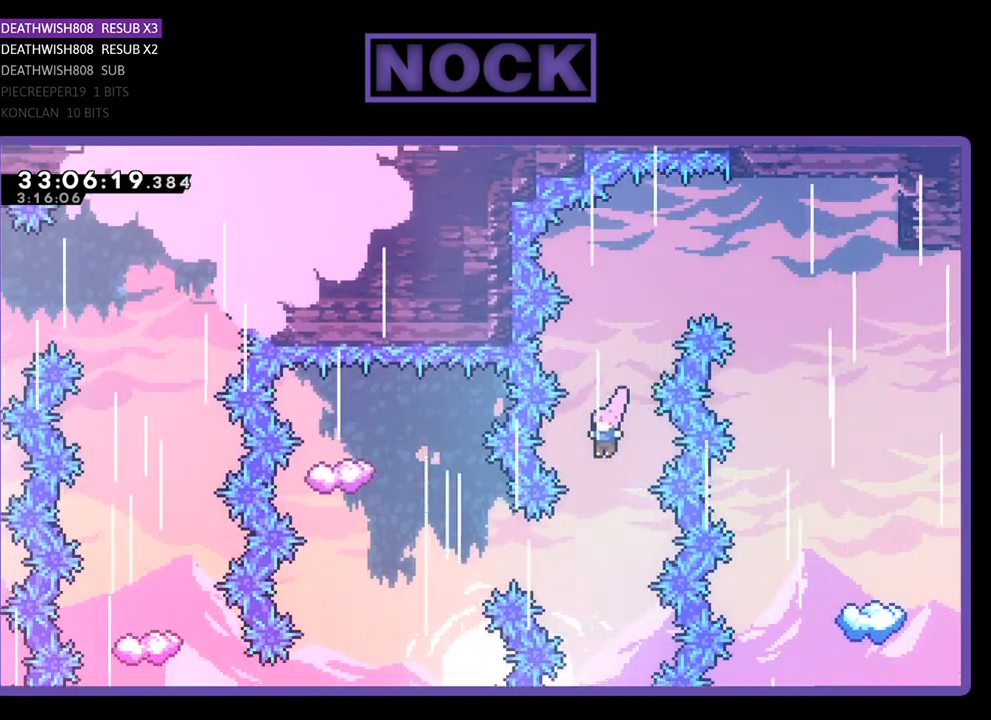
{"buttons": ["CIRCLE", "R2", "DPAD_LEFT"], "left_stick": "center", "events": [[133, "DPAD_LEFT", "down"], [333, "CIRCLE", "down"]]}
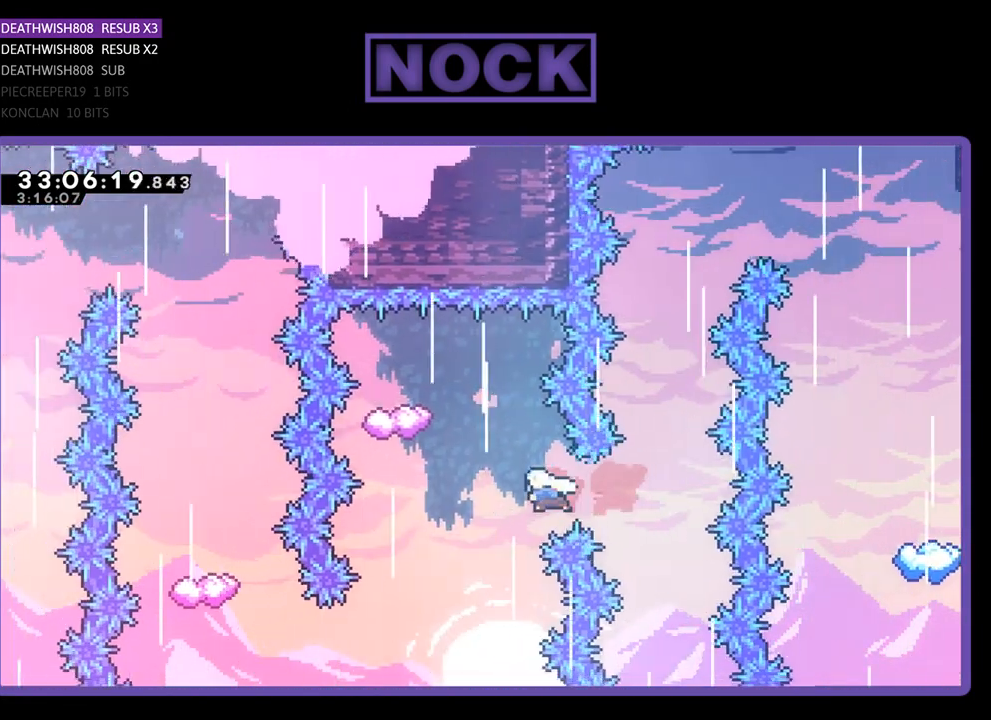
{"buttons": ["CIRCLE", "R2", "DPAD_UP"], "left_stick": "center", "events": [[233, "CIRCLE", "up"], [233, "DPAD_LEFT", "up"], [333, "DPAD_UP", "down"], [367, "CIRCLE", "down"]]}
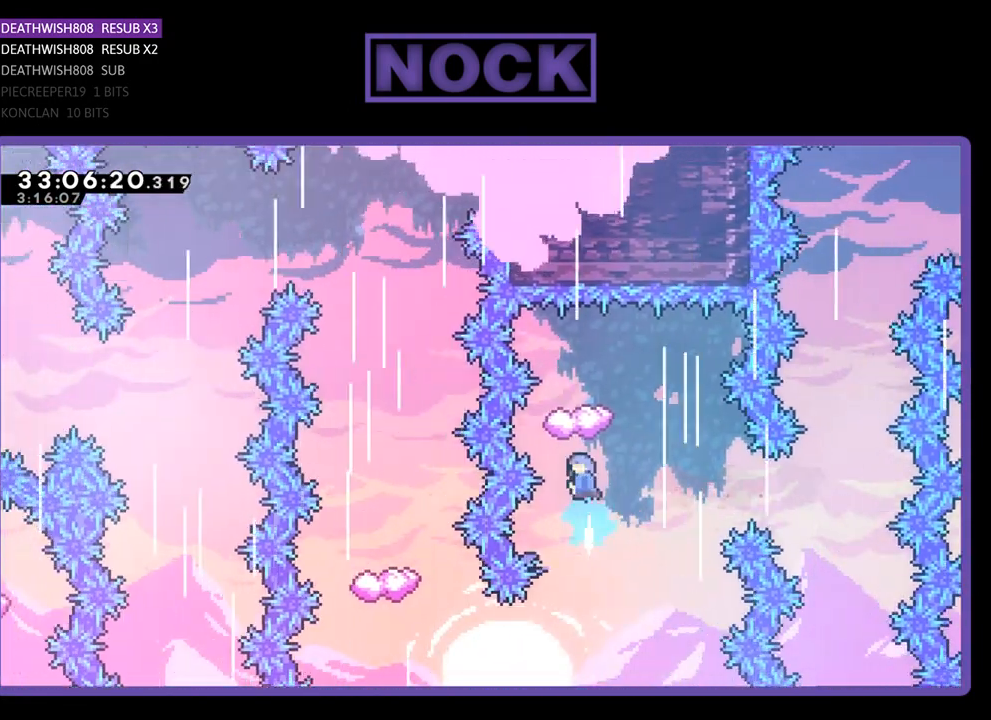
{"buttons": ["R2", "DPAD_RIGHT"], "left_stick": "center", "events": [[233, "CIRCLE", "up"], [233, "DPAD_UP", "up"], [500, "DPAD_RIGHT", "down"]]}
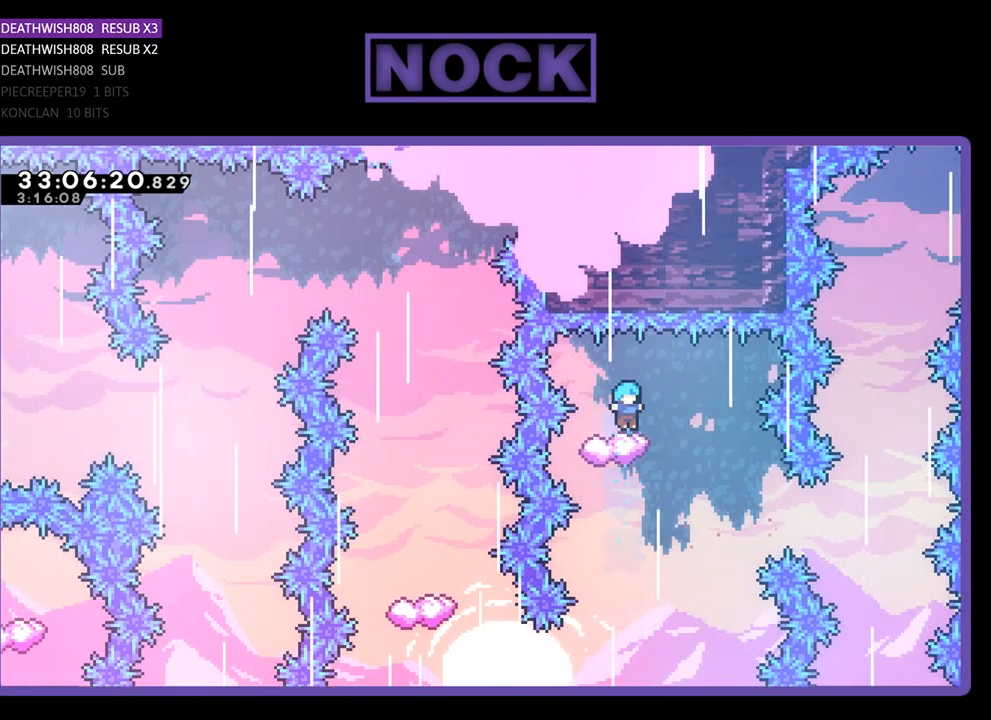
{"buttons": ["R2"], "left_stick": "center", "events": [[333, "DPAD_RIGHT", "up"]]}
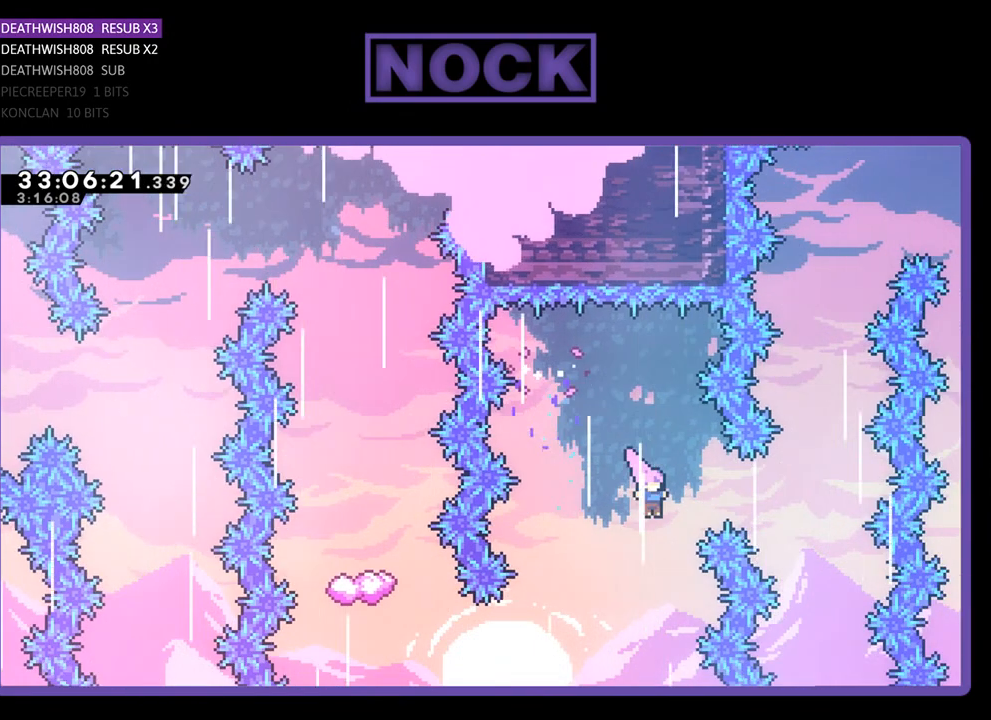
{"buttons": ["CIRCLE", "R2", "DPAD_LEFT"], "left_stick": "center", "events": [[33, "DPAD_LEFT", "down"], [233, "DPAD_LEFT", "up"], [333, "DPAD_LEFT", "down"], [433, "CIRCLE", "down"]]}
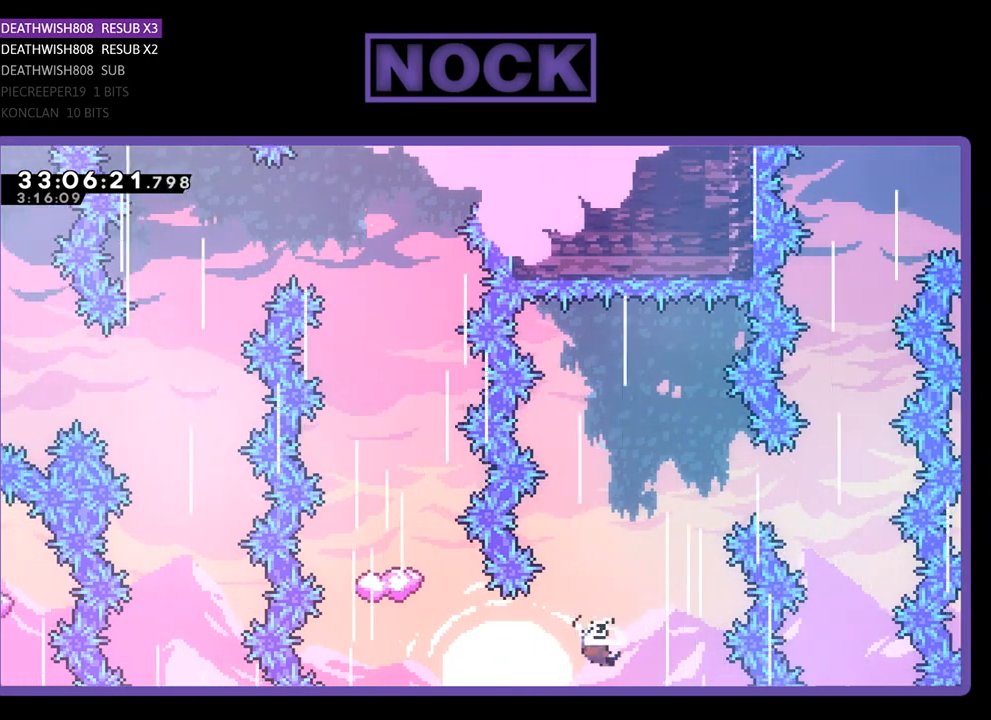
{"buttons": ["CIRCLE", "R2", "DPAD_UP"], "left_stick": "center", "events": [[167, "CIRCLE", "up"], [267, "DPAD_LEFT", "up"], [333, "CIRCLE", "down"], [367, "DPAD_UP", "down"]]}
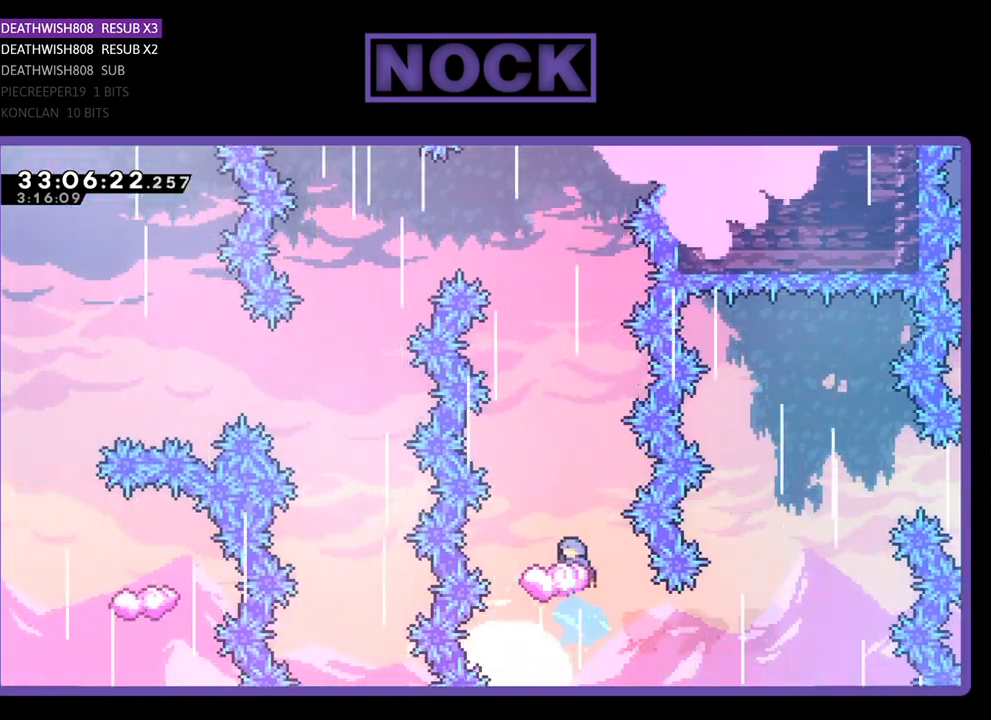
{"buttons": ["R2"], "left_stick": "center", "events": [[167, "CIRCLE", "up"], [167, "DPAD_UP", "up"], [233, "DPAD_LEFT", "down"], [400, "DPAD_LEFT", "up"]]}
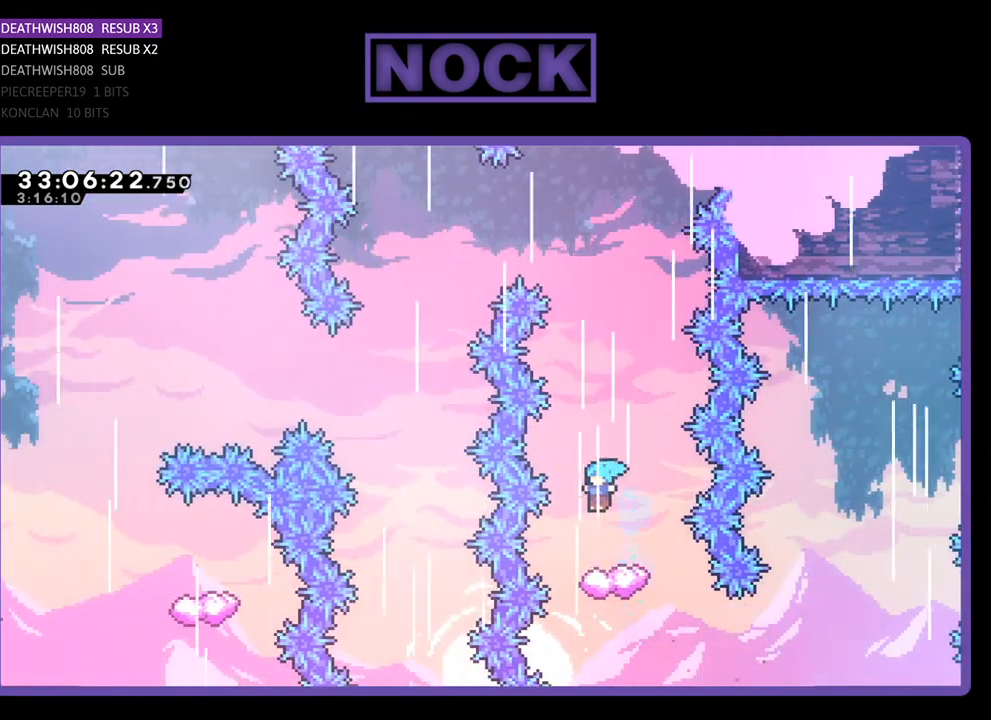
{"buttons": ["R2", "DPAD_UP"], "left_stick": "center", "events": [[433, "DPAD_UP", "down"]]}
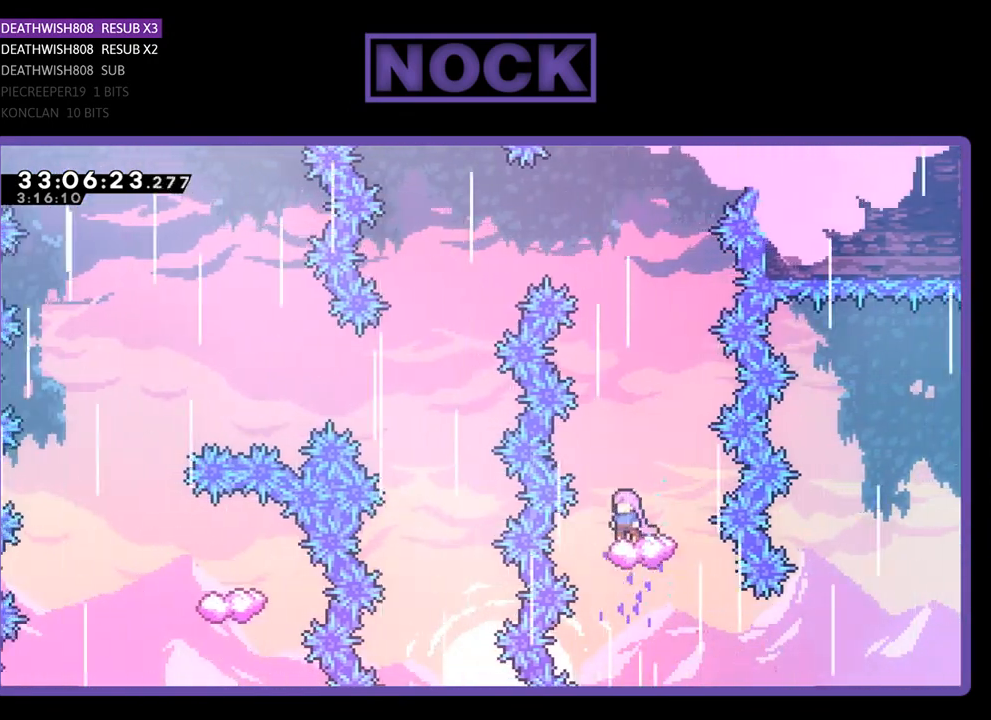
{"buttons": ["CROSS", "R2", "DPAD_UP", "DPAD_LEFT"], "left_stick": "center", "events": [[67, "CROSS", "down"], [267, "DPAD_LEFT", "down"]]}
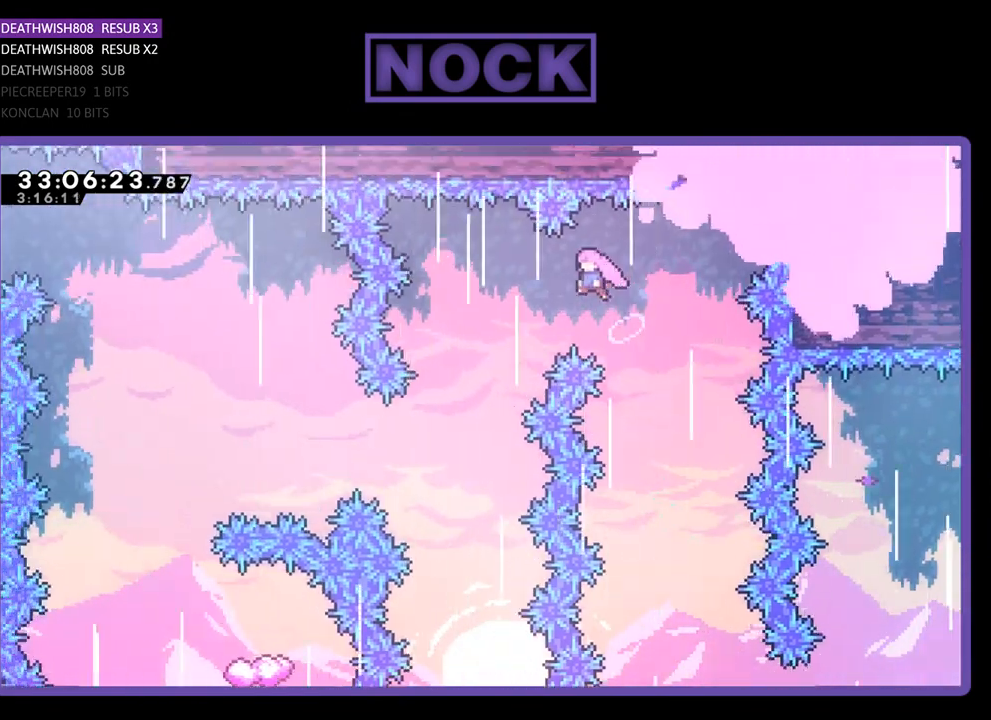
{"buttons": ["R2"], "left_stick": "center", "events": [[367, "DPAD_LEFT", "up"], [367, "DPAD_UP", "up"], [433, "CROSS", "up"]]}
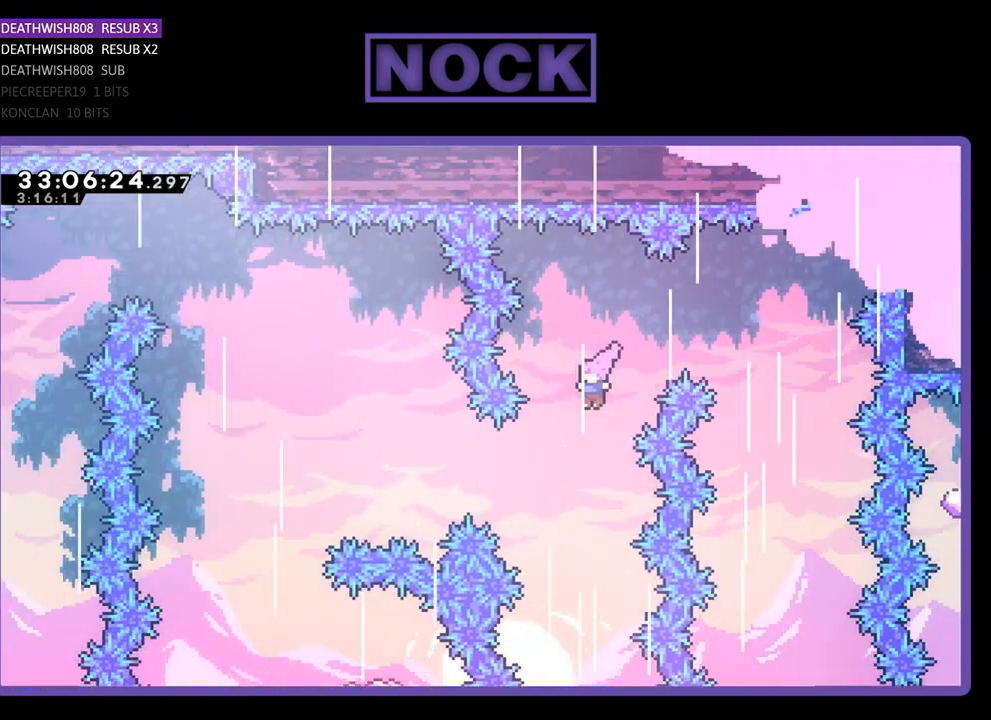
{"buttons": ["CIRCLE", "R2", "DPAD_LEFT"], "left_stick": "center", "events": [[133, "DPAD_LEFT", "down"], [300, "CIRCLE", "down"]]}
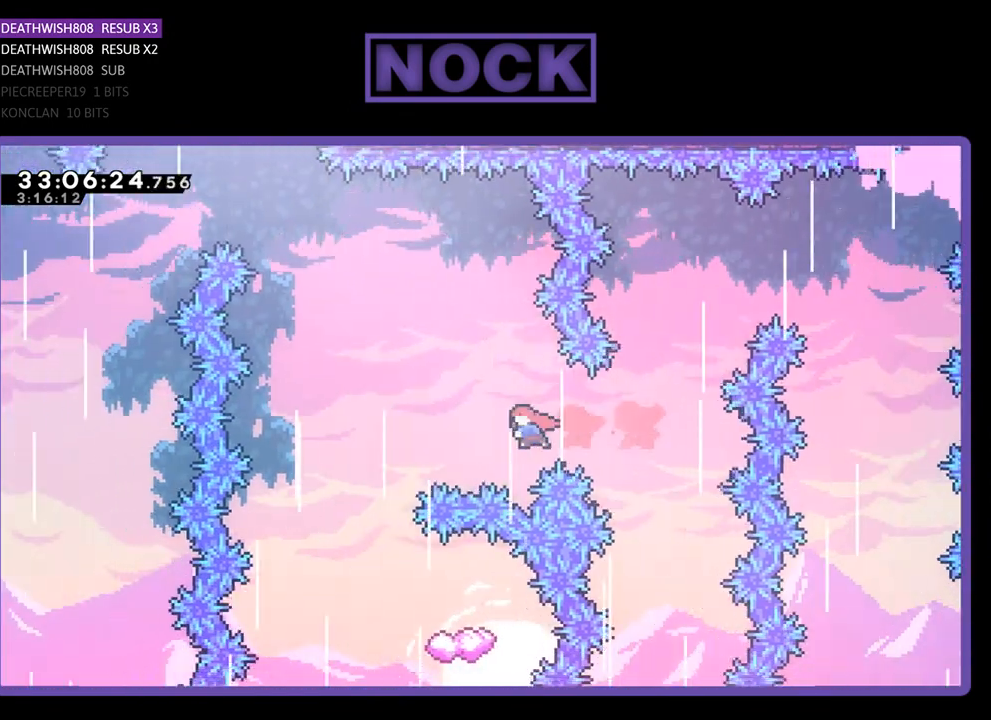
{"buttons": ["R2", "DPAD_RIGHT"], "left_stick": "center", "events": [[33, "CIRCLE", "up"], [100, "CIRCLE", "down"], [233, "DPAD_LEFT", "up"], [333, "CIRCLE", "up"], [367, "DPAD_RIGHT", "down"]]}
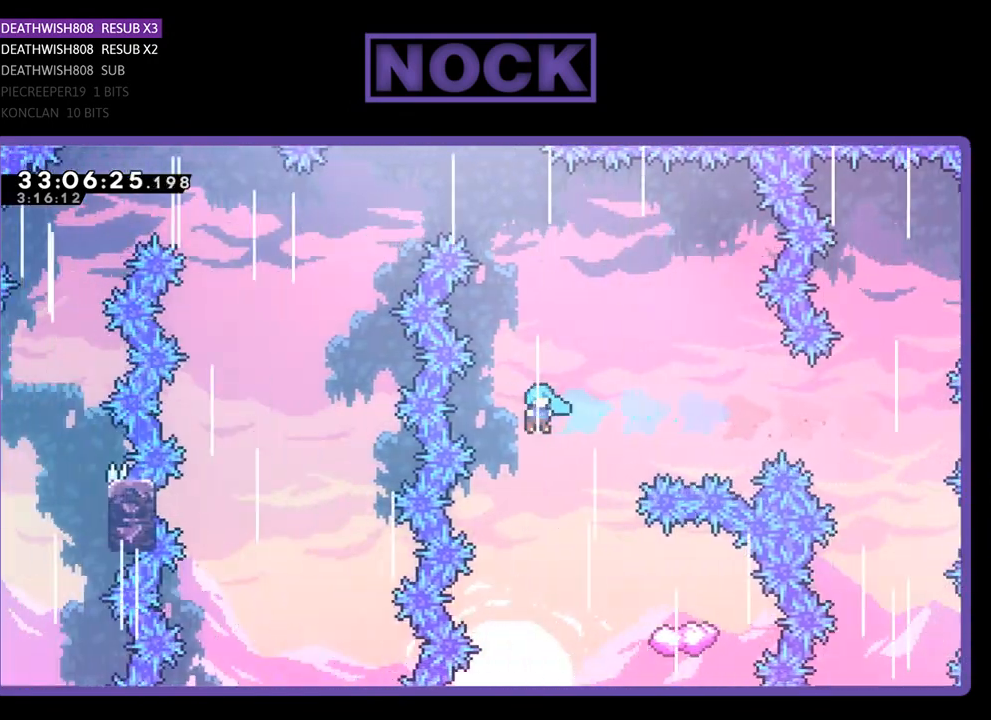
{"buttons": ["R2", "DPAD_UP", "DPAD_RIGHT"], "left_stick": "center", "events": [[500, "DPAD_UP", "down"]]}
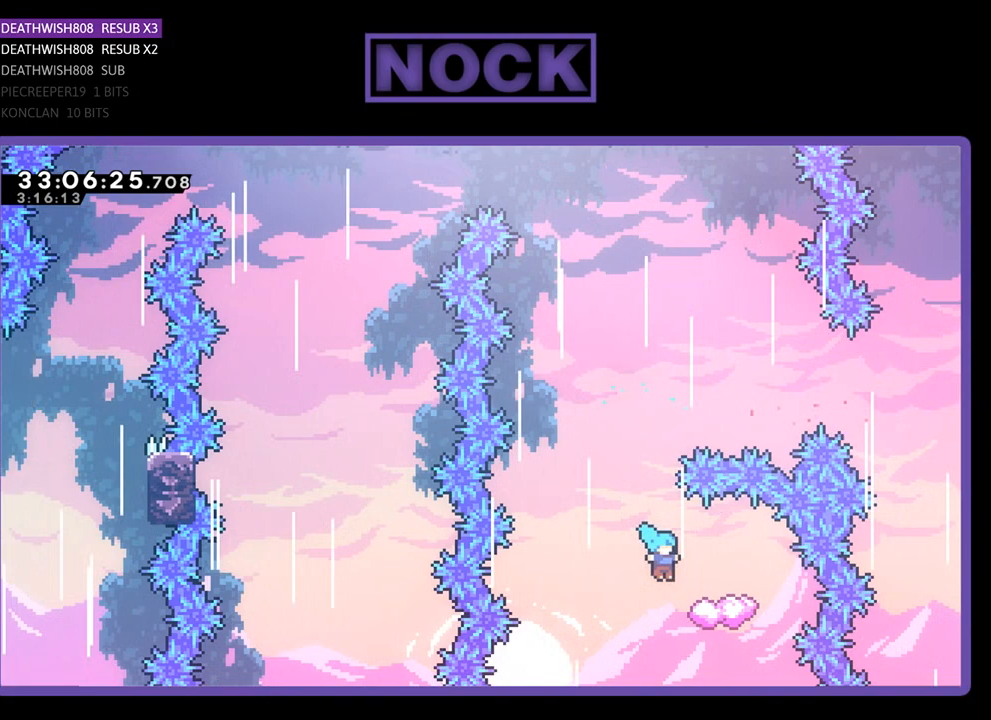
{"buttons": ["R2", "DPAD_UP", "DPAD_LEFT"], "left_stick": "center", "events": [[267, "DPAD_LEFT", "down"], [267, "DPAD_RIGHT", "up"], [267, "DPAD_UP", "up"], [400, "DPAD_UP", "down"]]}
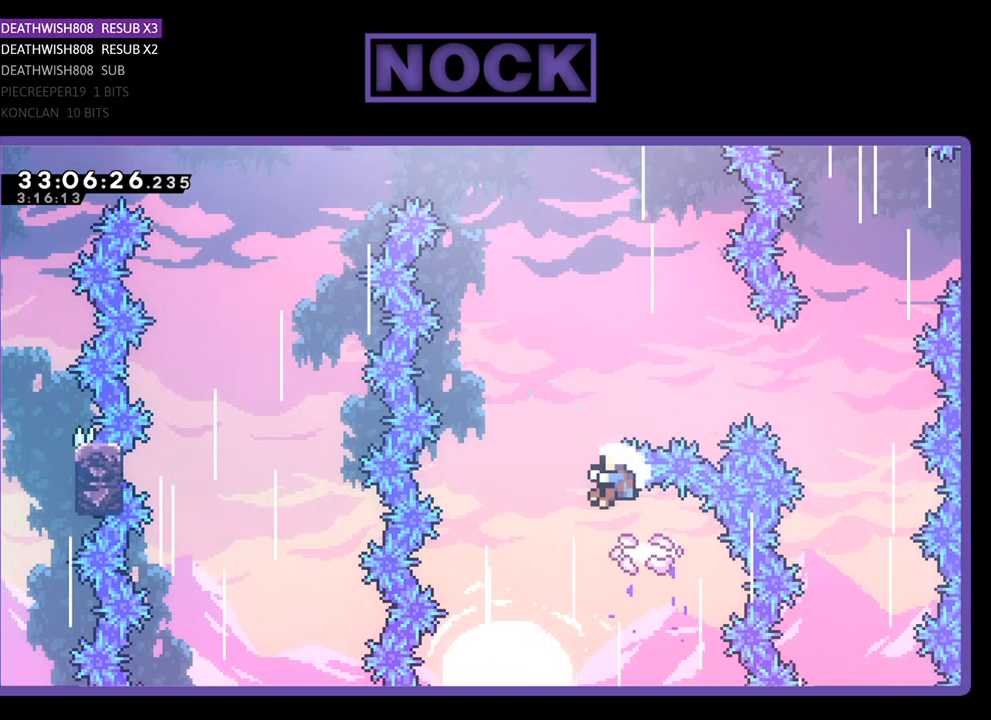
{"buttons": [], "left_stick": "center", "events": [[67, "CROSS", "down"], [133, "DPAD_LEFT", "up"], [233, "DPAD_RIGHT", "down"], [333, "DPAD_RIGHT", "up"], [433, "DPAD_UP", "up"], [433, "R2", "up"], [500, "CROSS", "up"]]}
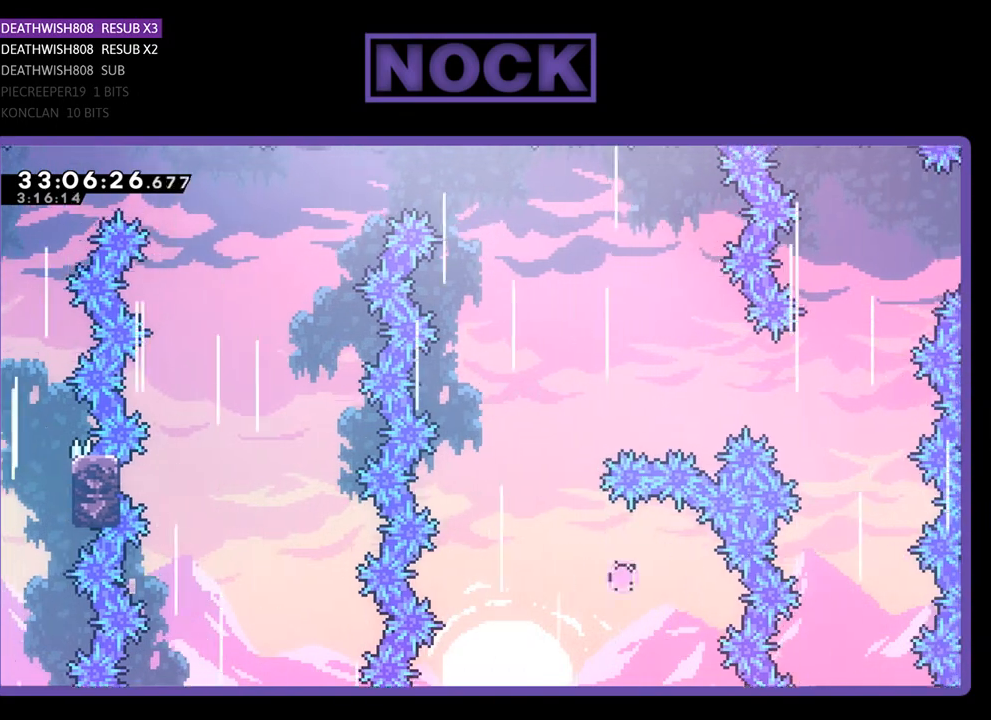
{"buttons": [], "left_stick": "center", "events": []}
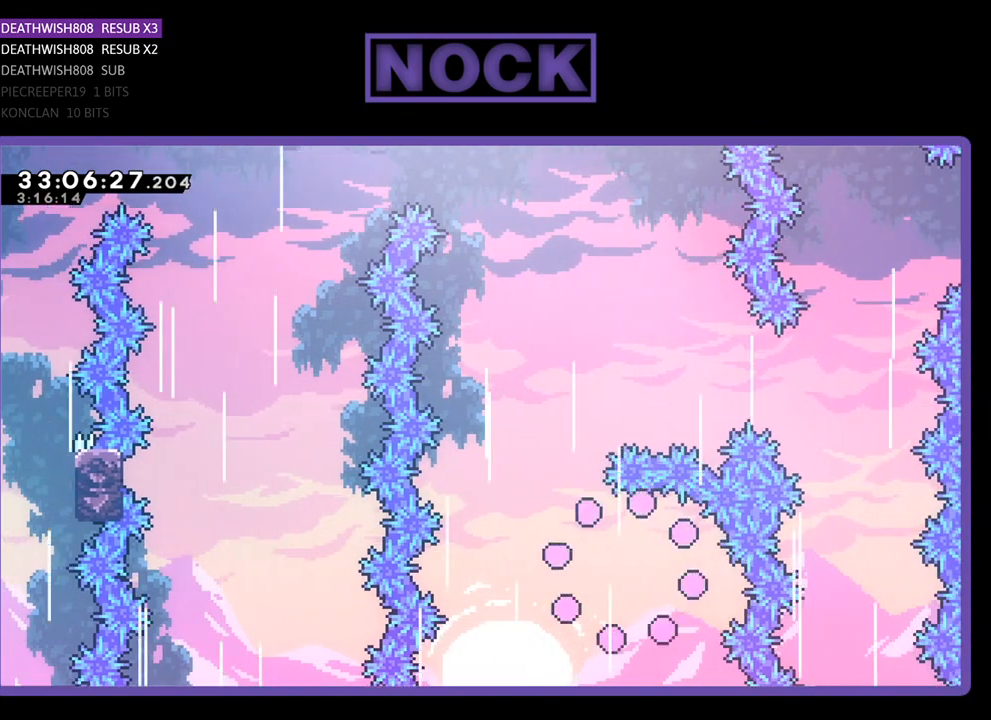
{"buttons": [], "left_stick": "center", "events": []}
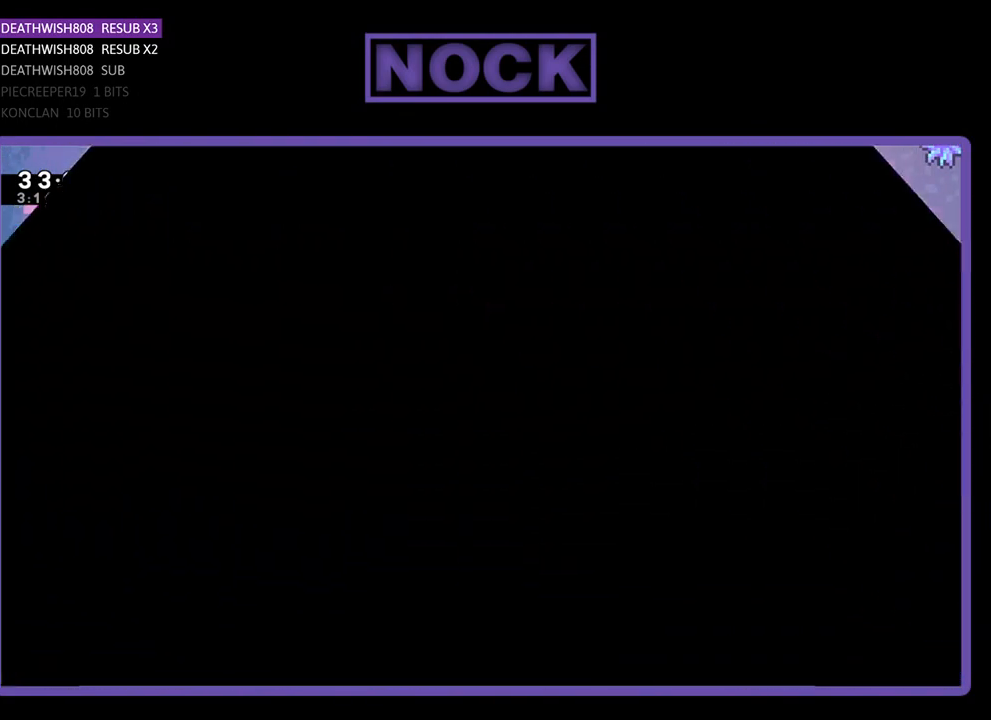
{"buttons": [], "left_stick": "center", "events": []}
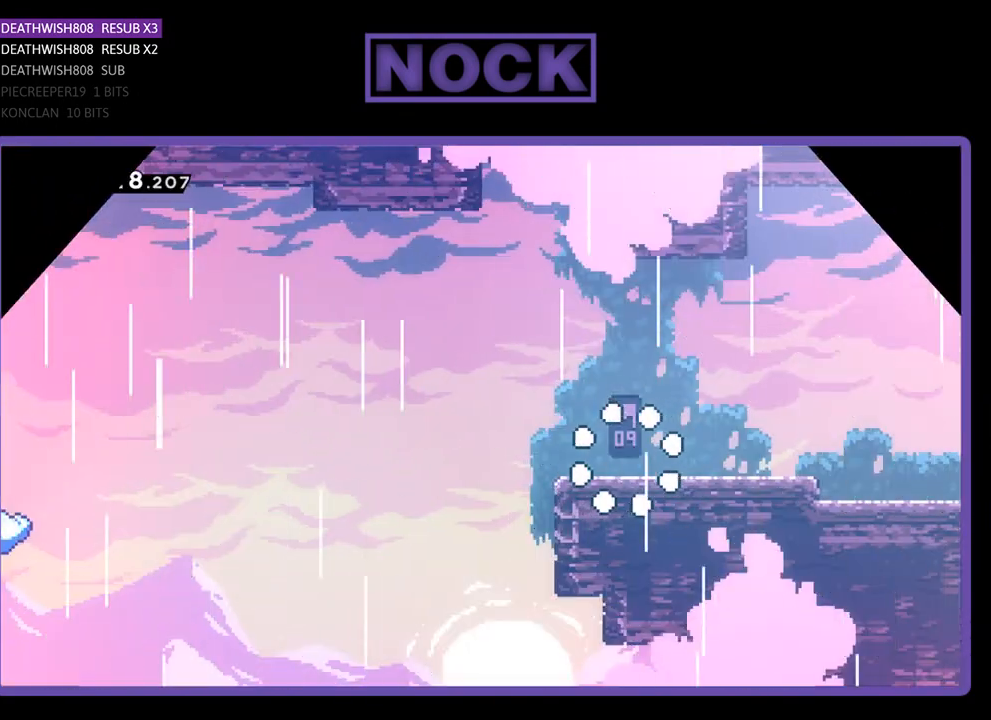
{"buttons": ["DPAD_LEFT"], "left_stick": "center", "events": [[433, "DPAD_LEFT", "down"]]}
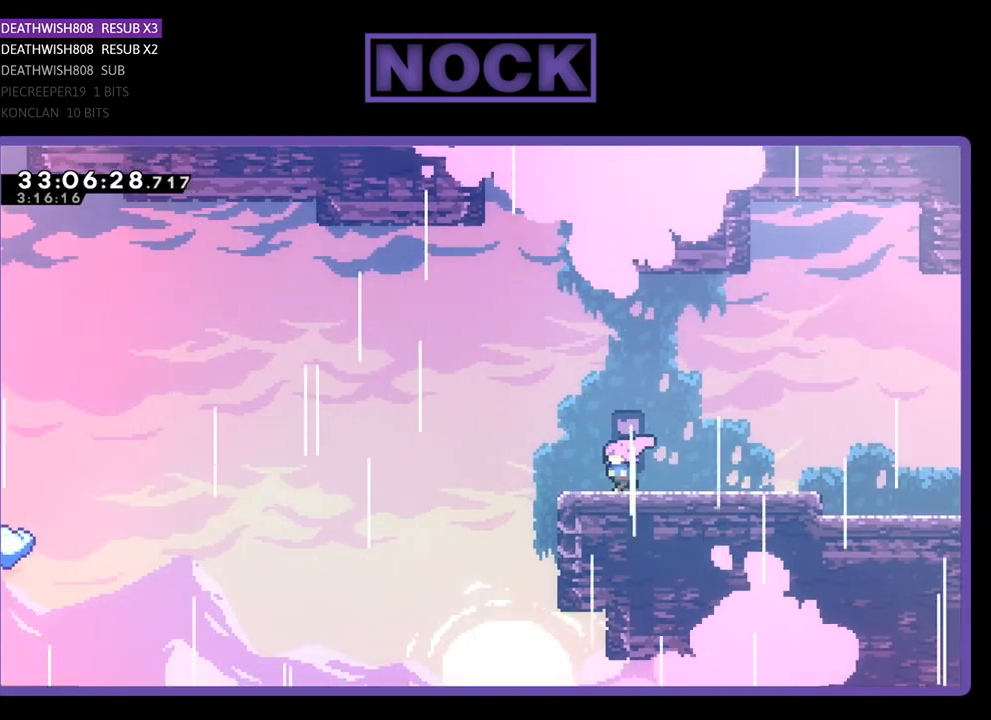
{"buttons": ["R2", "DPAD_UP", "DPAD_LEFT"], "left_stick": "center", "events": [[33, "R2", "down"], [267, "CROSS", "down"], [433, "DPAD_UP", "down"], [500, "CROSS", "up"]]}
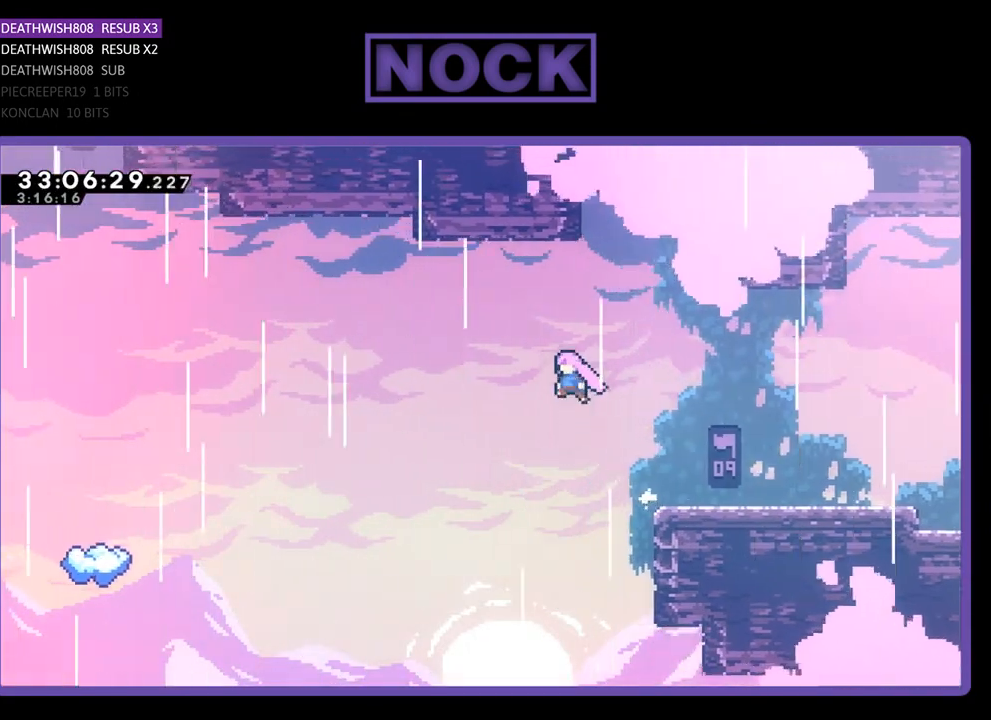
{"buttons": ["R2", "DPAD_UP", "DPAD_LEFT"], "left_stick": "center", "events": [[233, "DPAD_UP", "up"], [333, "DPAD_UP", "down"]]}
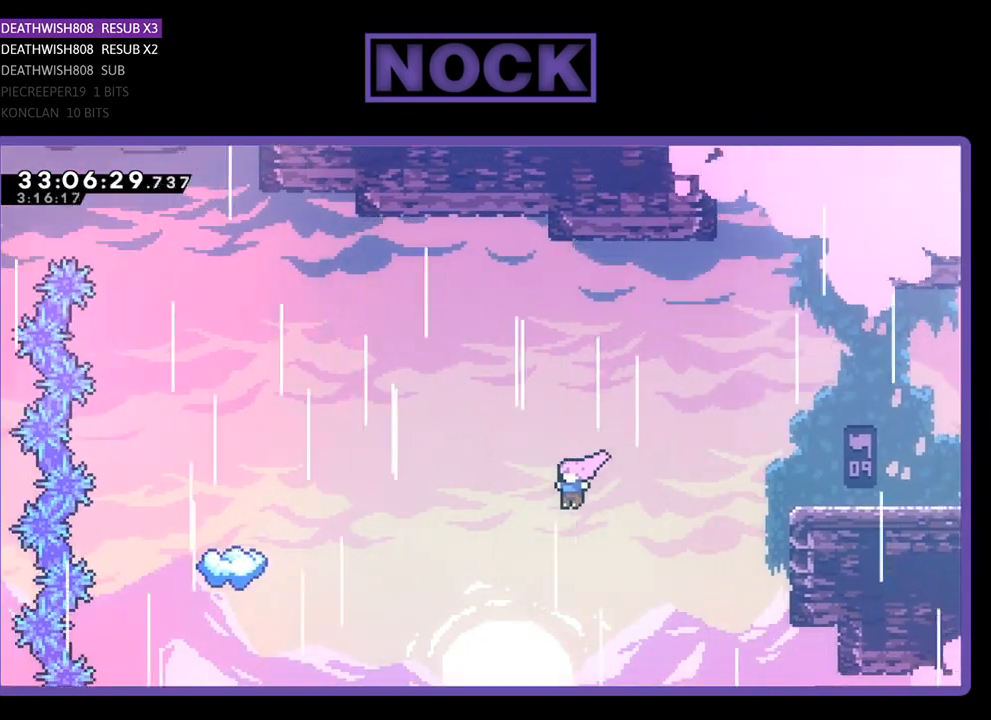
{"buttons": ["R2", "DPAD_LEFT"], "left_stick": "center", "events": [[133, "CIRCLE", "down"], [267, "CIRCLE", "up"], [367, "CIRCLE", "down"], [467, "CIRCLE", "up"], [467, "DPAD_UP", "up"]]}
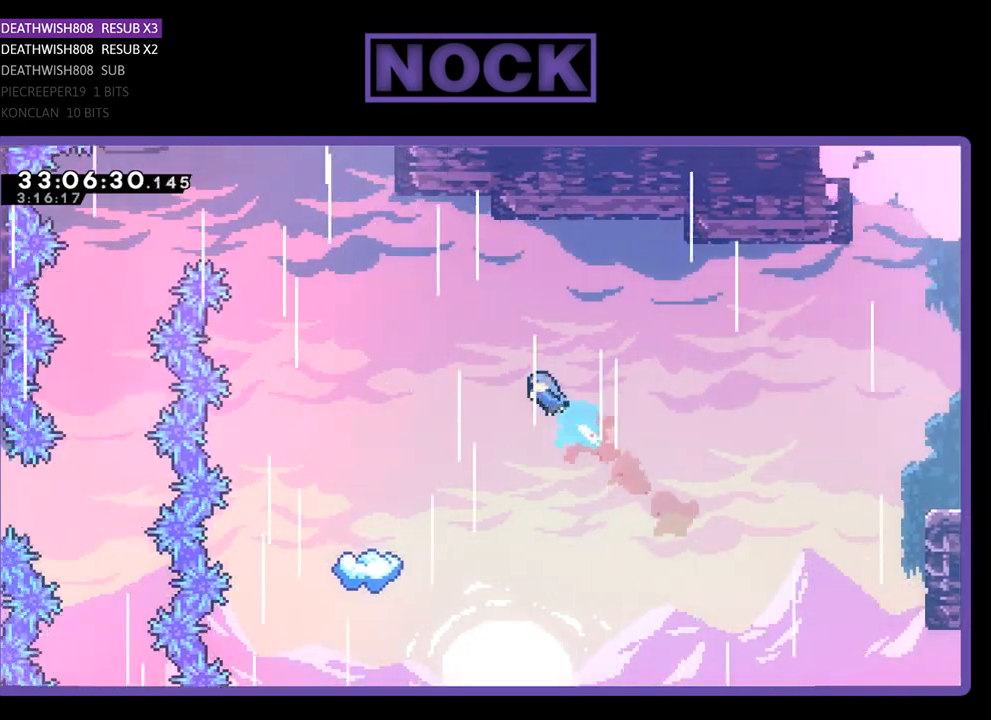
{"buttons": ["R2", "DPAD_LEFT"], "left_stick": "center", "events": []}
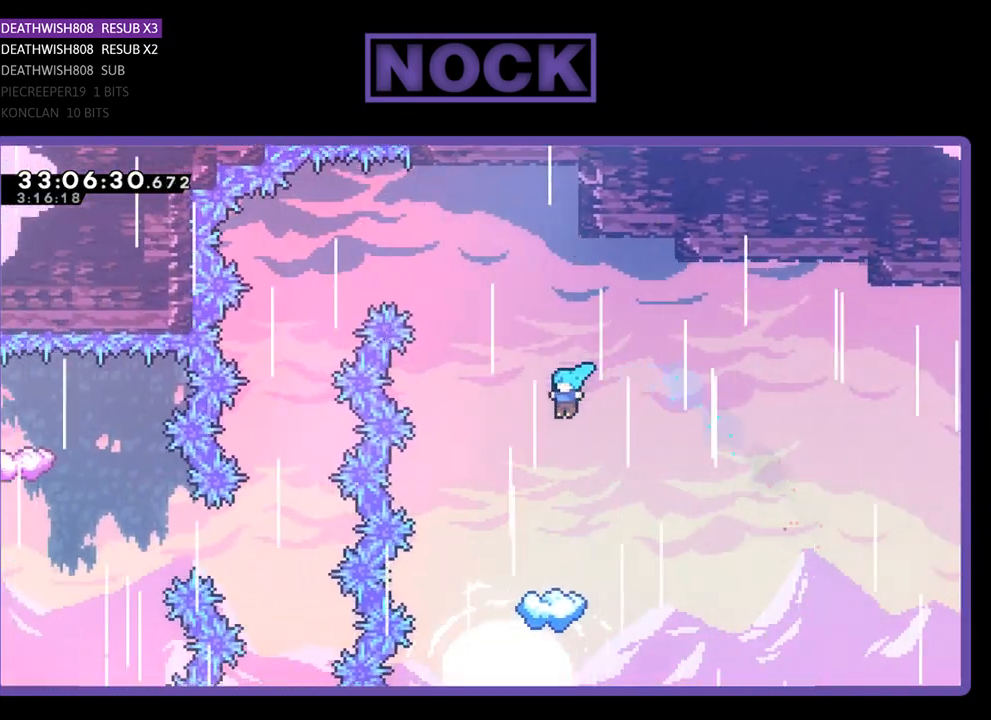
{"buttons": ["R2"], "left_stick": "center", "events": [[33, "DPAD_LEFT", "up"], [267, "DPAD_LEFT", "down"], [367, "DPAD_LEFT", "up"]]}
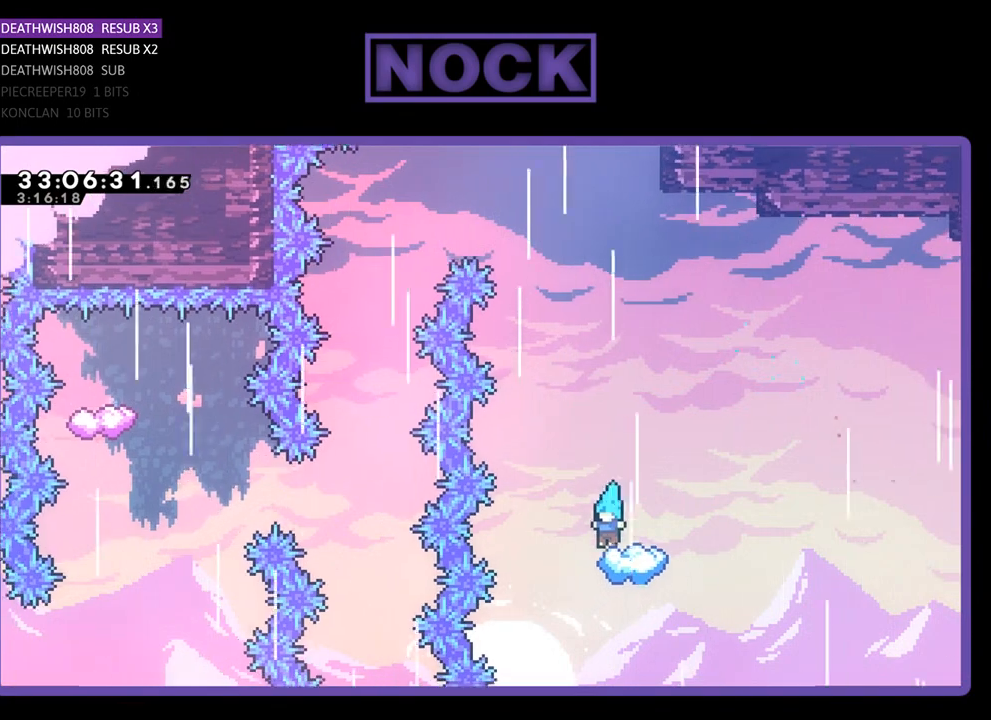
{"buttons": ["CROSS", "R2", "DPAD_UP", "DPAD_LEFT"], "left_stick": "center", "events": [[167, "DPAD_UP", "down"], [400, "CROSS", "down"], [400, "DPAD_LEFT", "down"]]}